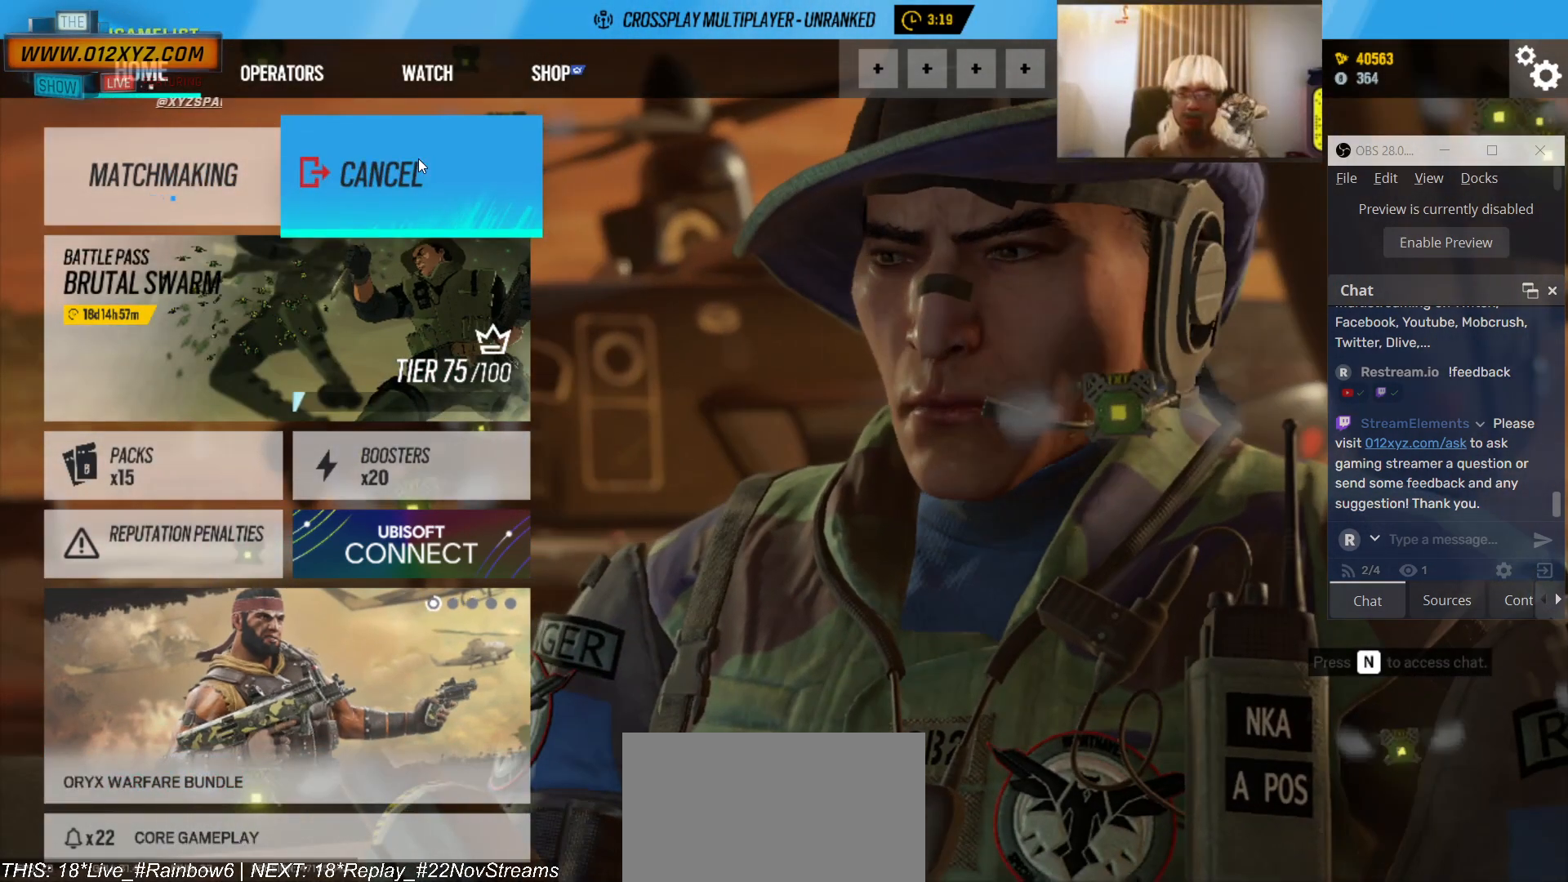
Gameplay with keyboard and mouse; each line is a JSON object with the keys and mouse buttons held at the frame after it. "events" lists presses ("down") and releases ("up") of "1", "2", "3", "4", "5", "a", "alt", "b", "c", "ctrl", "d", "e", "f", "g", "q", "r", "s", "shift", "space", "t", "tab", "v", "w", "x", "z", "mouse_left", "mouse_wheel", "mouse_right", "mouse_mb4" and "mouse_mb5" between this image and that frame as [ms after this image, input, new state], when the widget could be followed in between. "mouse_left", "mouse_wheel", "mouse_right", "mouse_mb4", "mouse_mb5" = the "left", "wheel", "right", "mb4", "mb5" buttons of the "mouse" list. No other keys are recorded. "wheel" means that the mouse wheel is clicked or scrolled. Not read: mouse_move.
{"keys": [], "mouse": [], "events": [[33, "mouse_left", "down"], [133, "mouse_left", "up"]]}
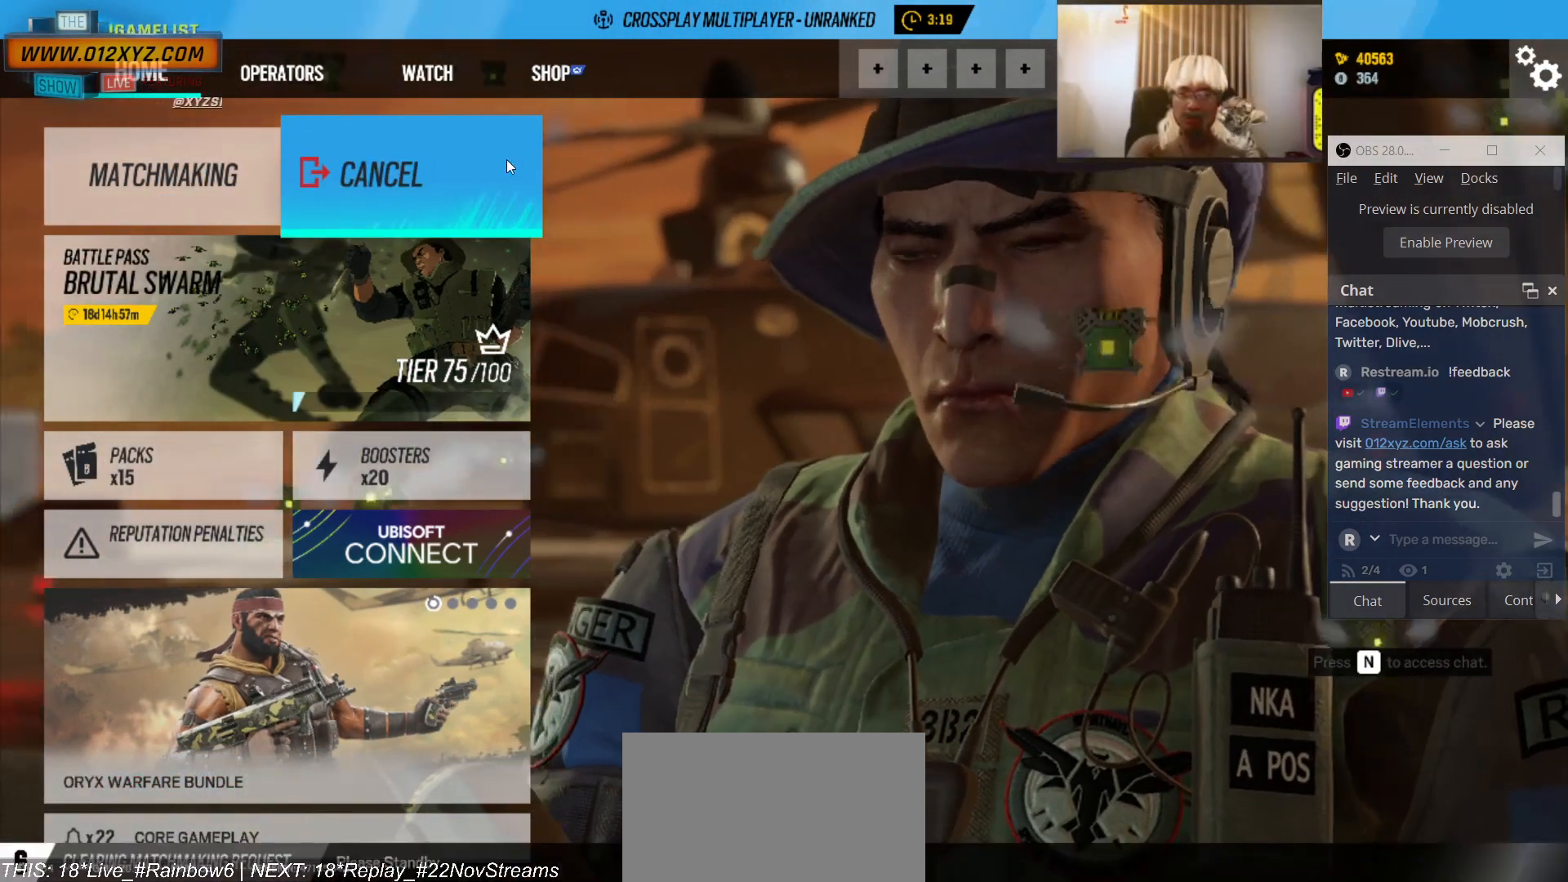
{"keys": [], "mouse": [], "events": []}
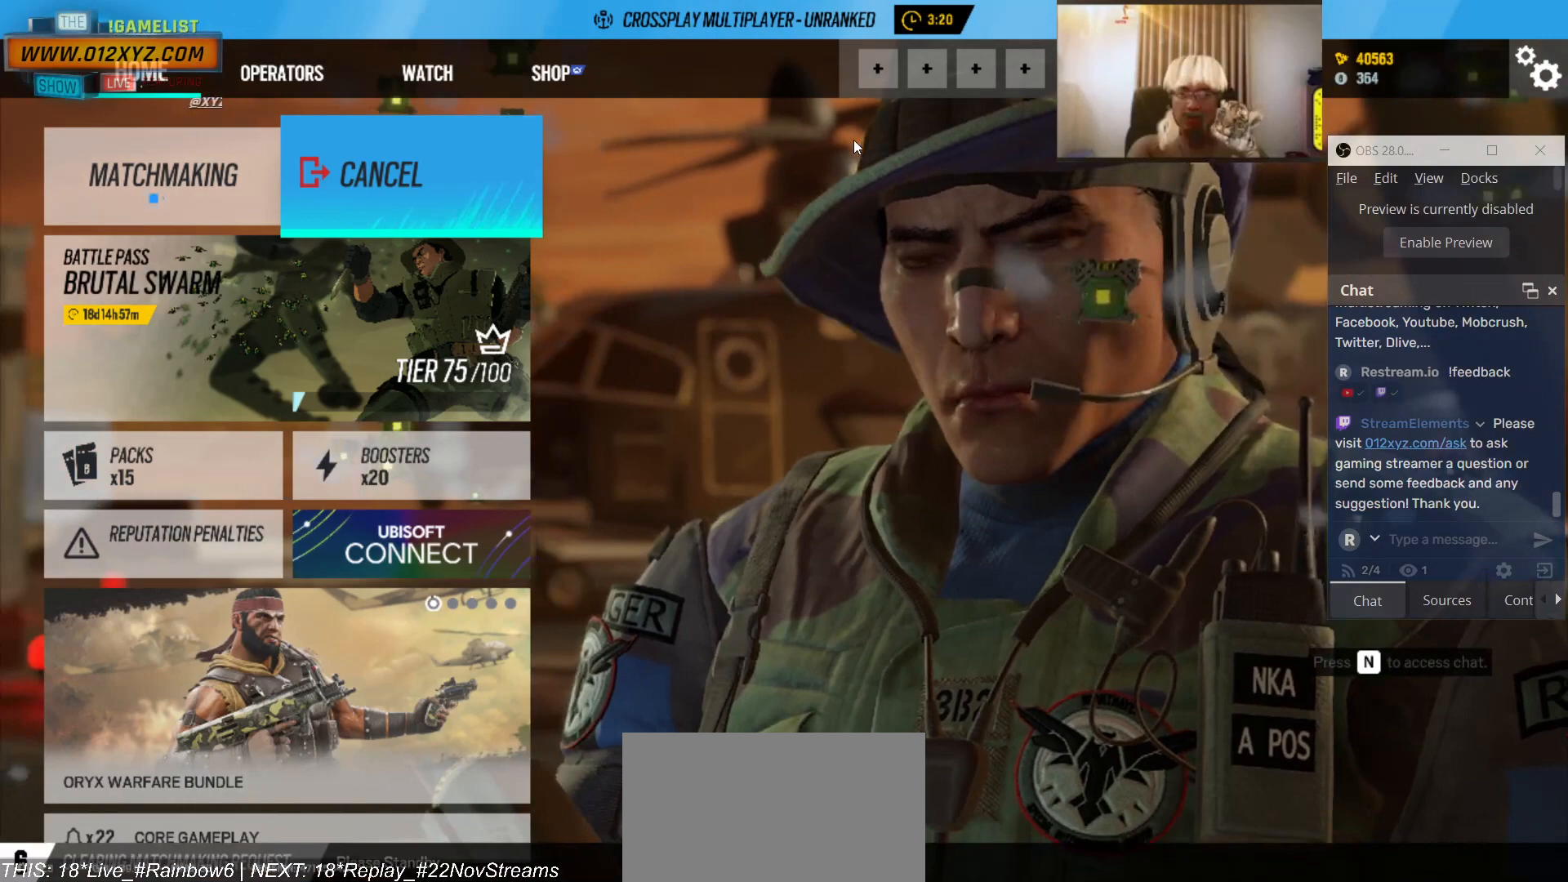
{"keys": [], "mouse": [], "events": []}
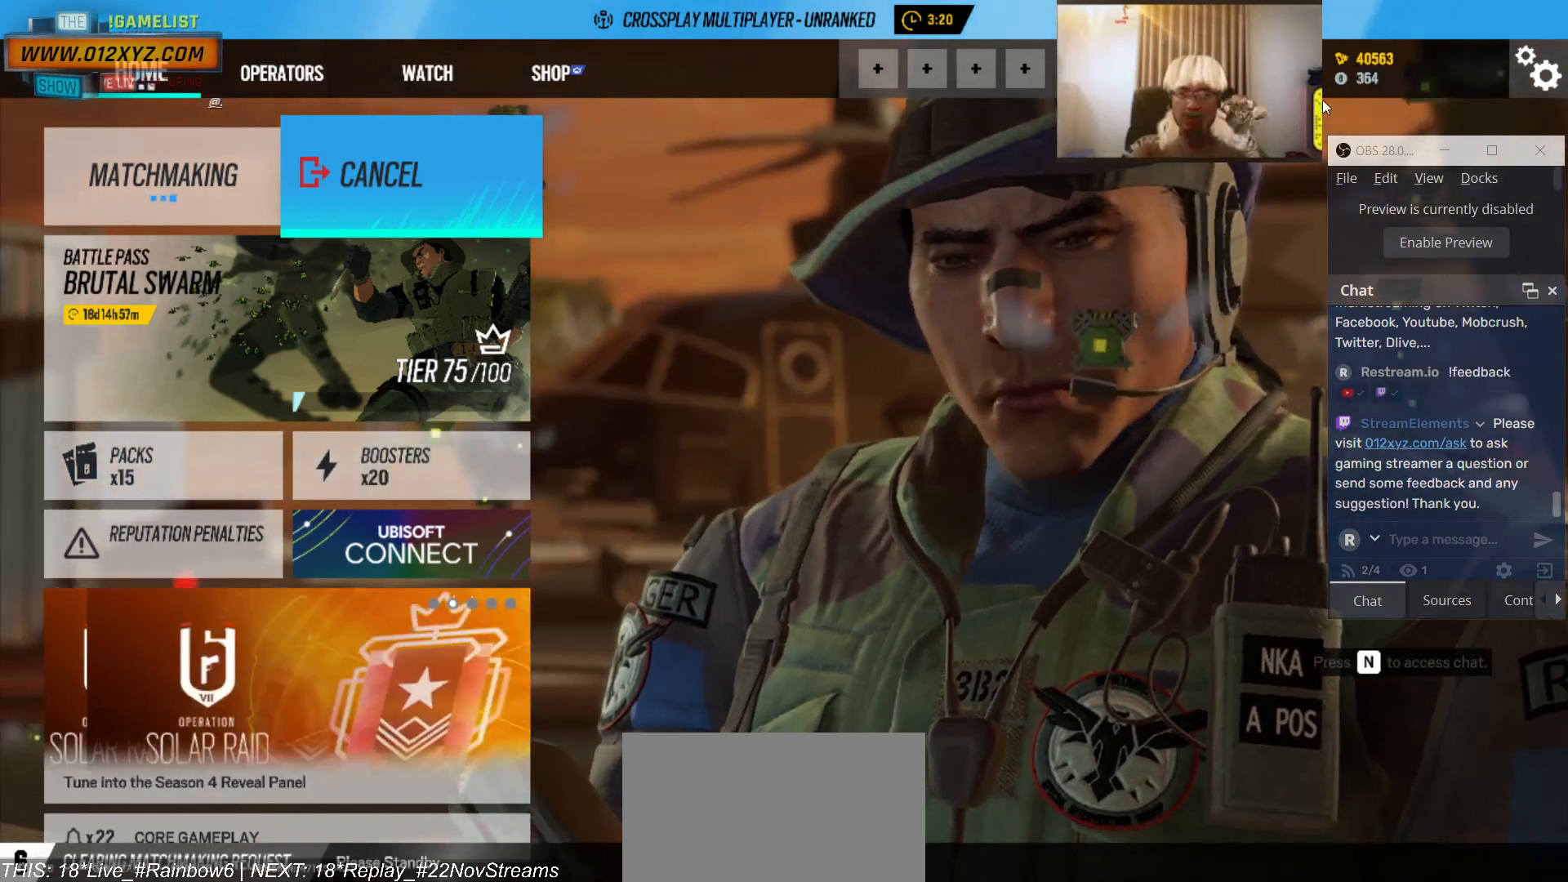
{"keys": [], "mouse": [], "events": []}
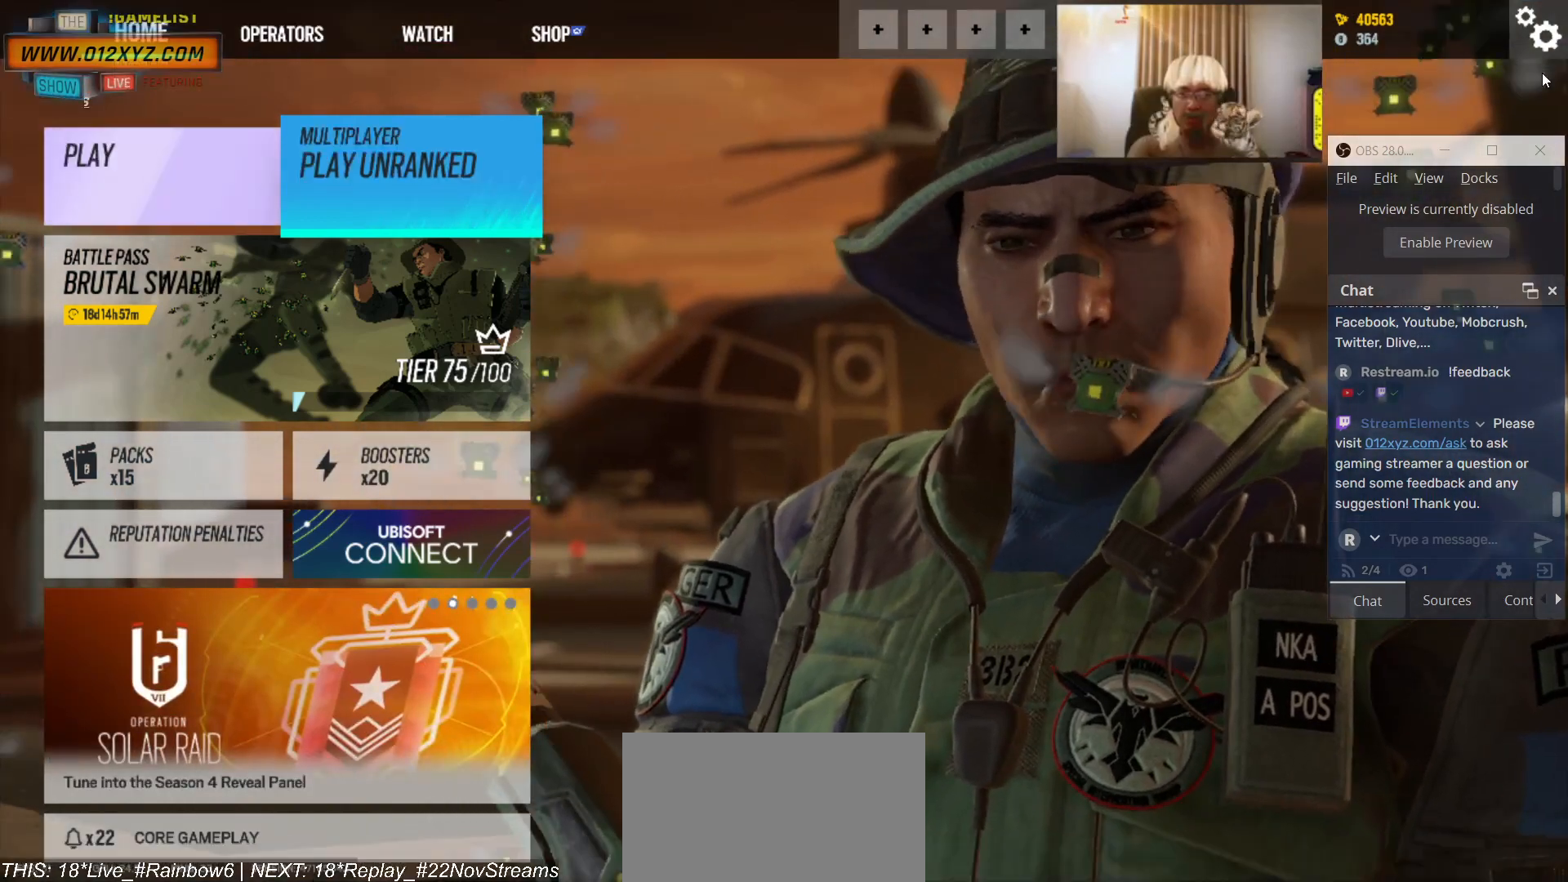
{"keys": [], "mouse": [], "events": []}
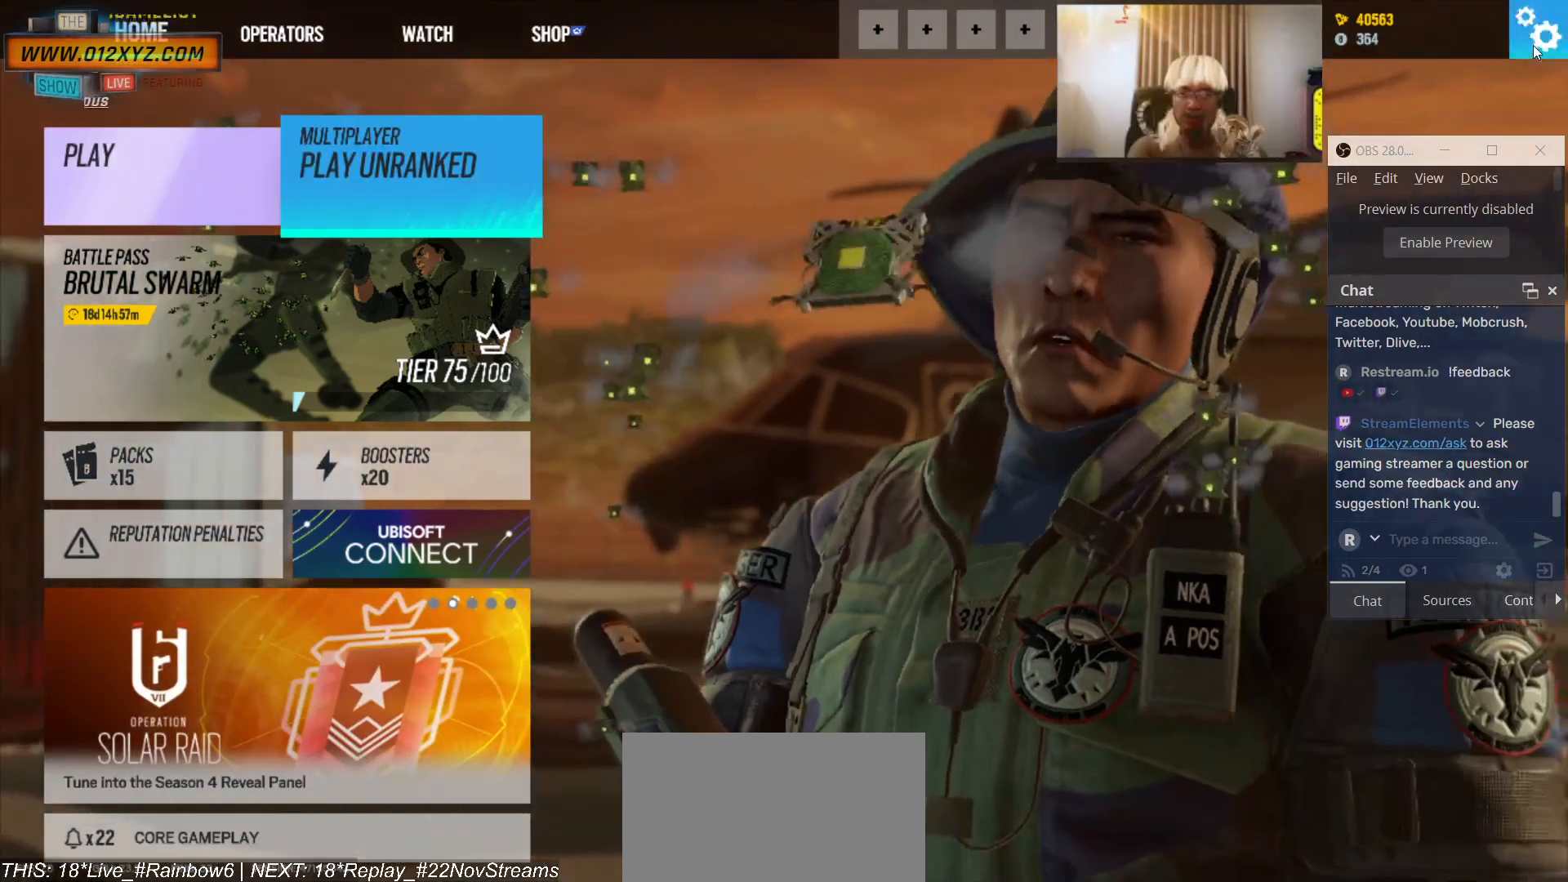
{"keys": [], "mouse": [], "events": [[233, "mouse_left", "down"], [367, "mouse_left", "up"]]}
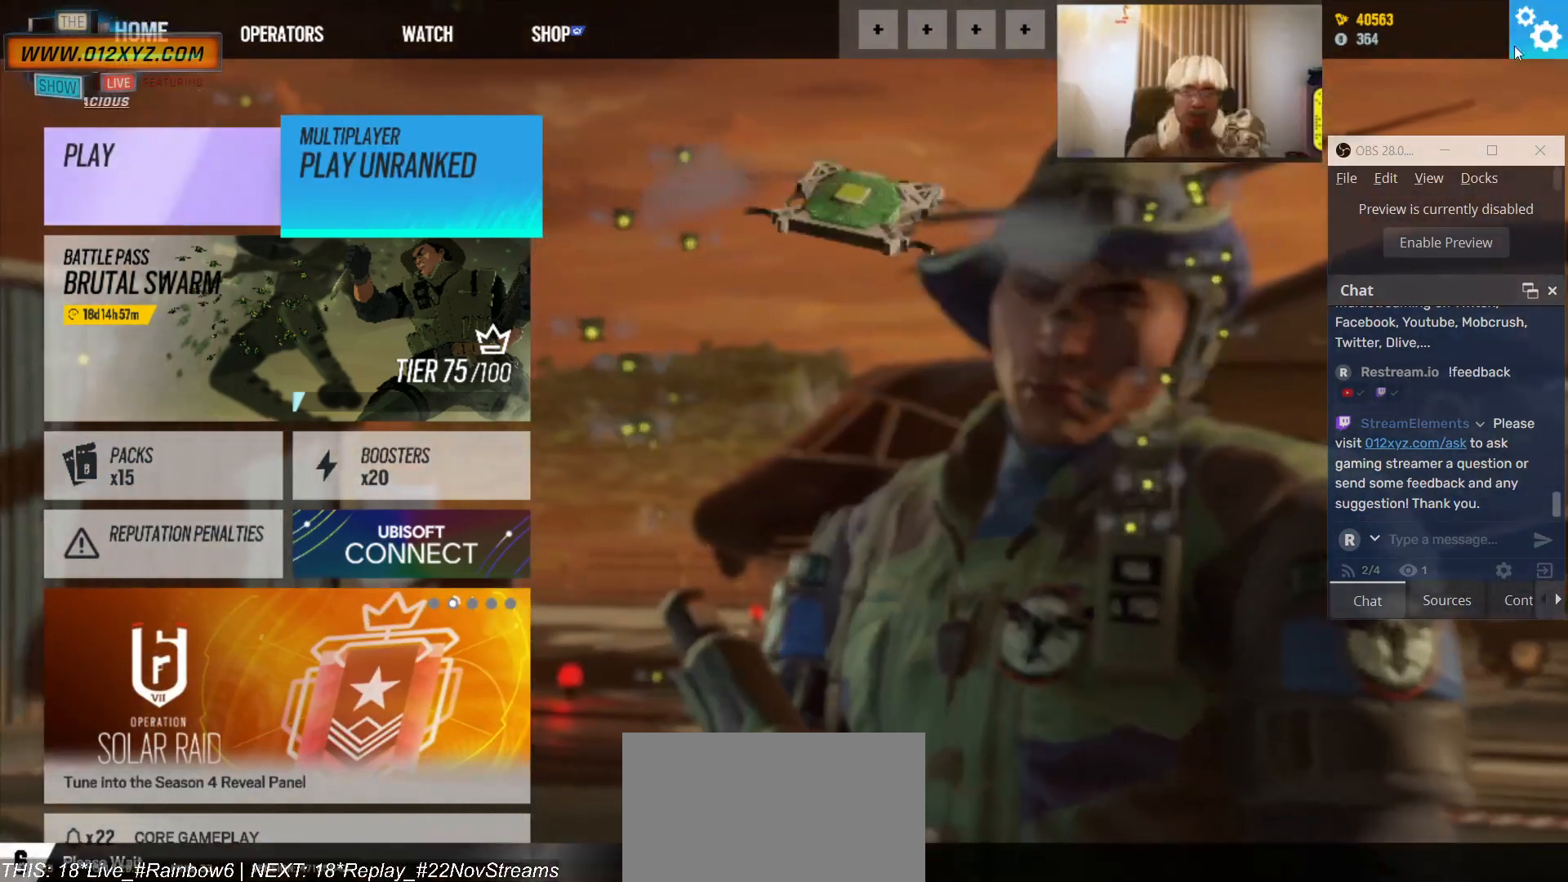
{"keys": [], "mouse": [], "events": []}
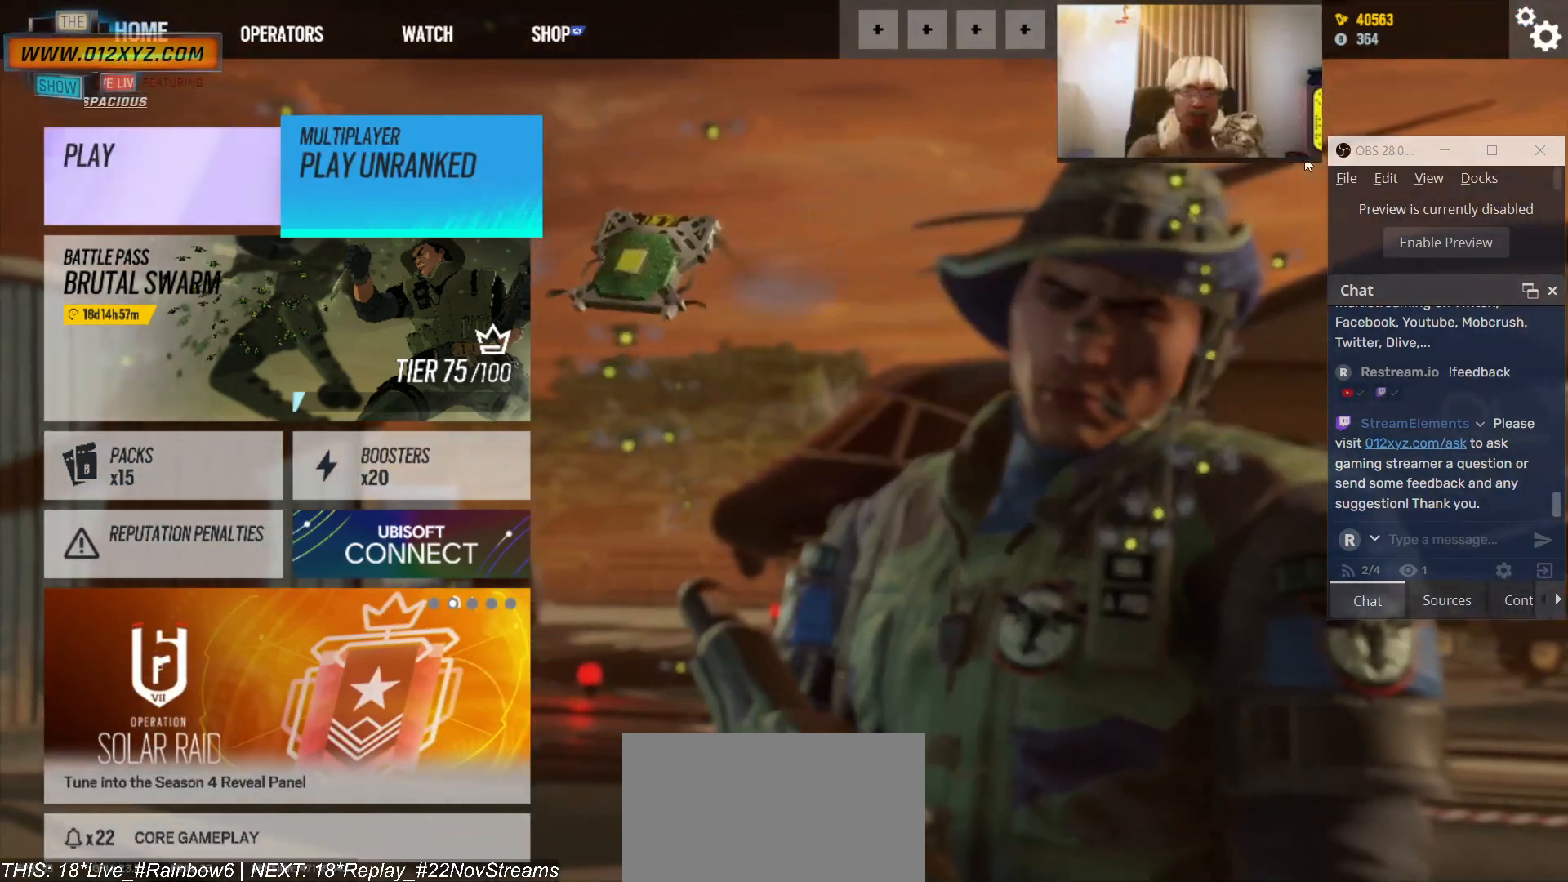
{"keys": [], "mouse": [], "events": []}
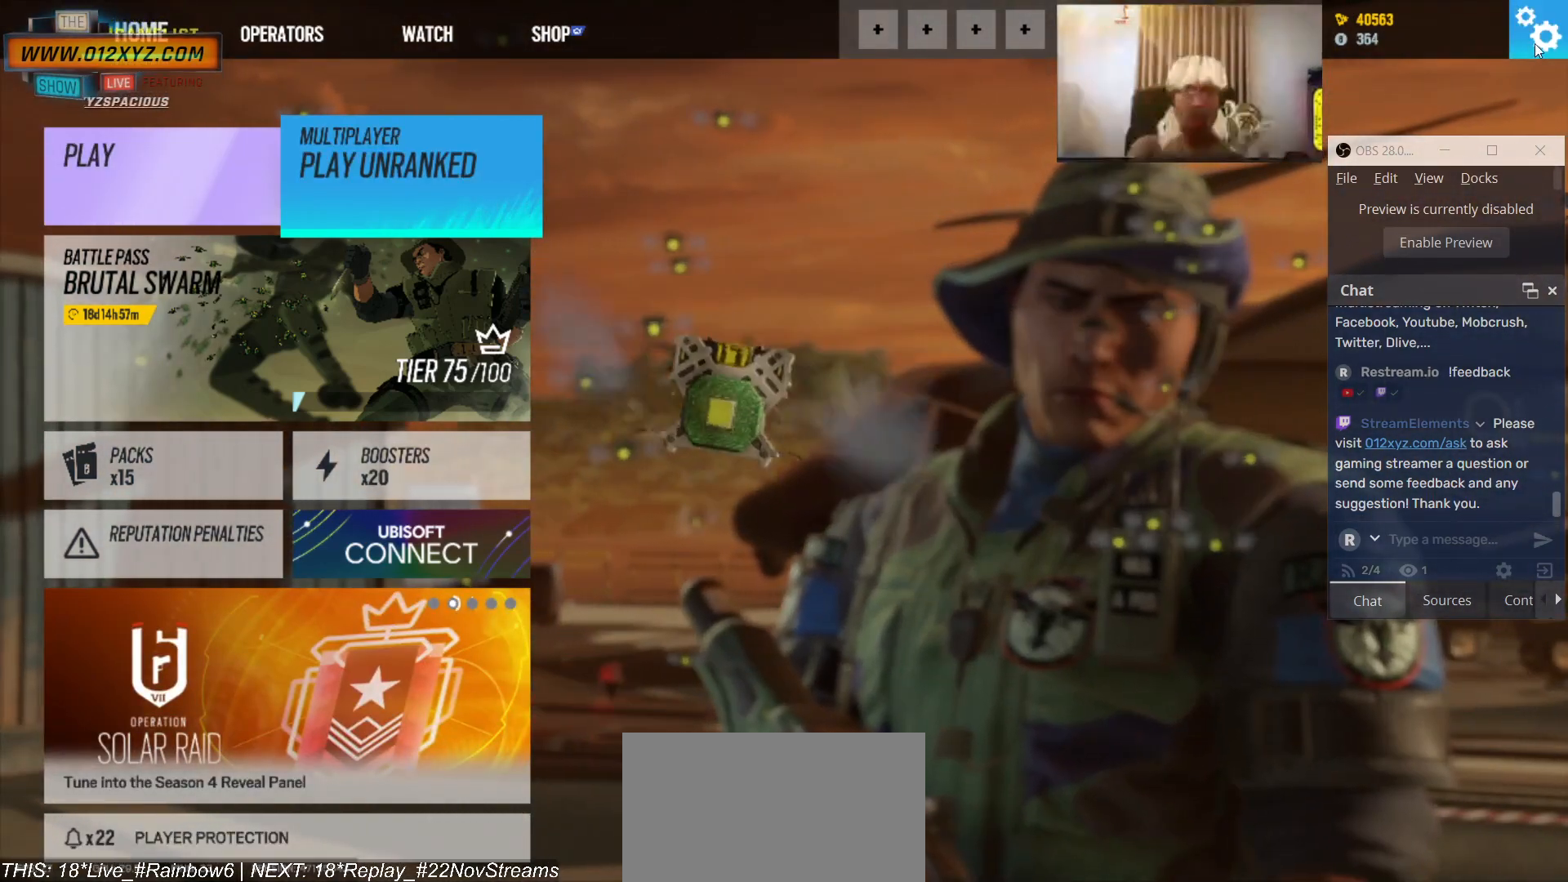
{"keys": [], "mouse": [], "events": [[200, "mouse_left", "down"], [300, "mouse_left", "up"]]}
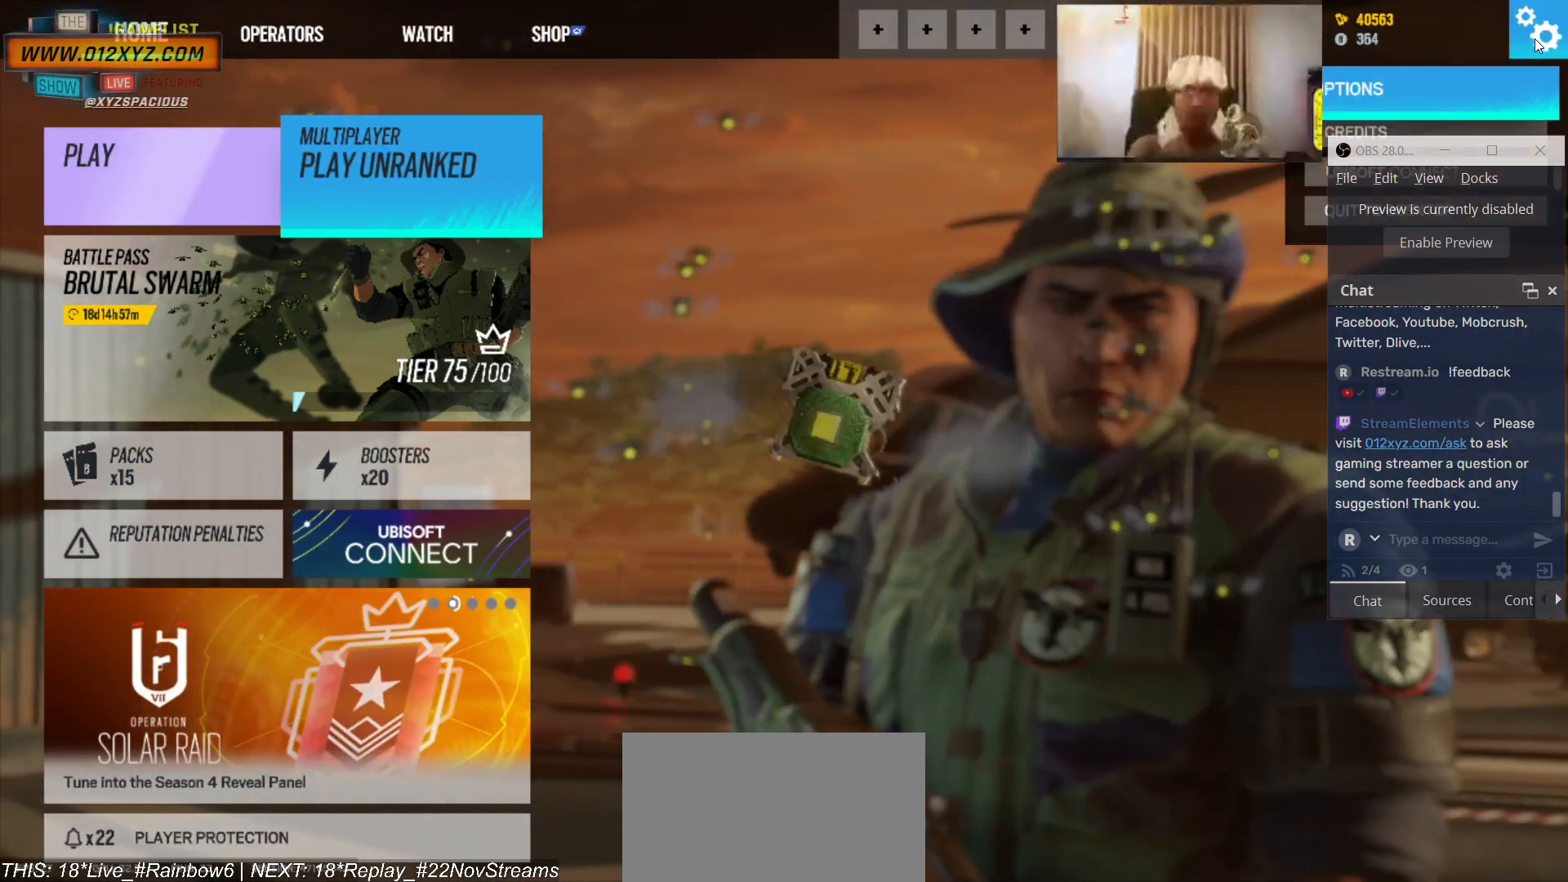
{"keys": [], "mouse": [], "events": []}
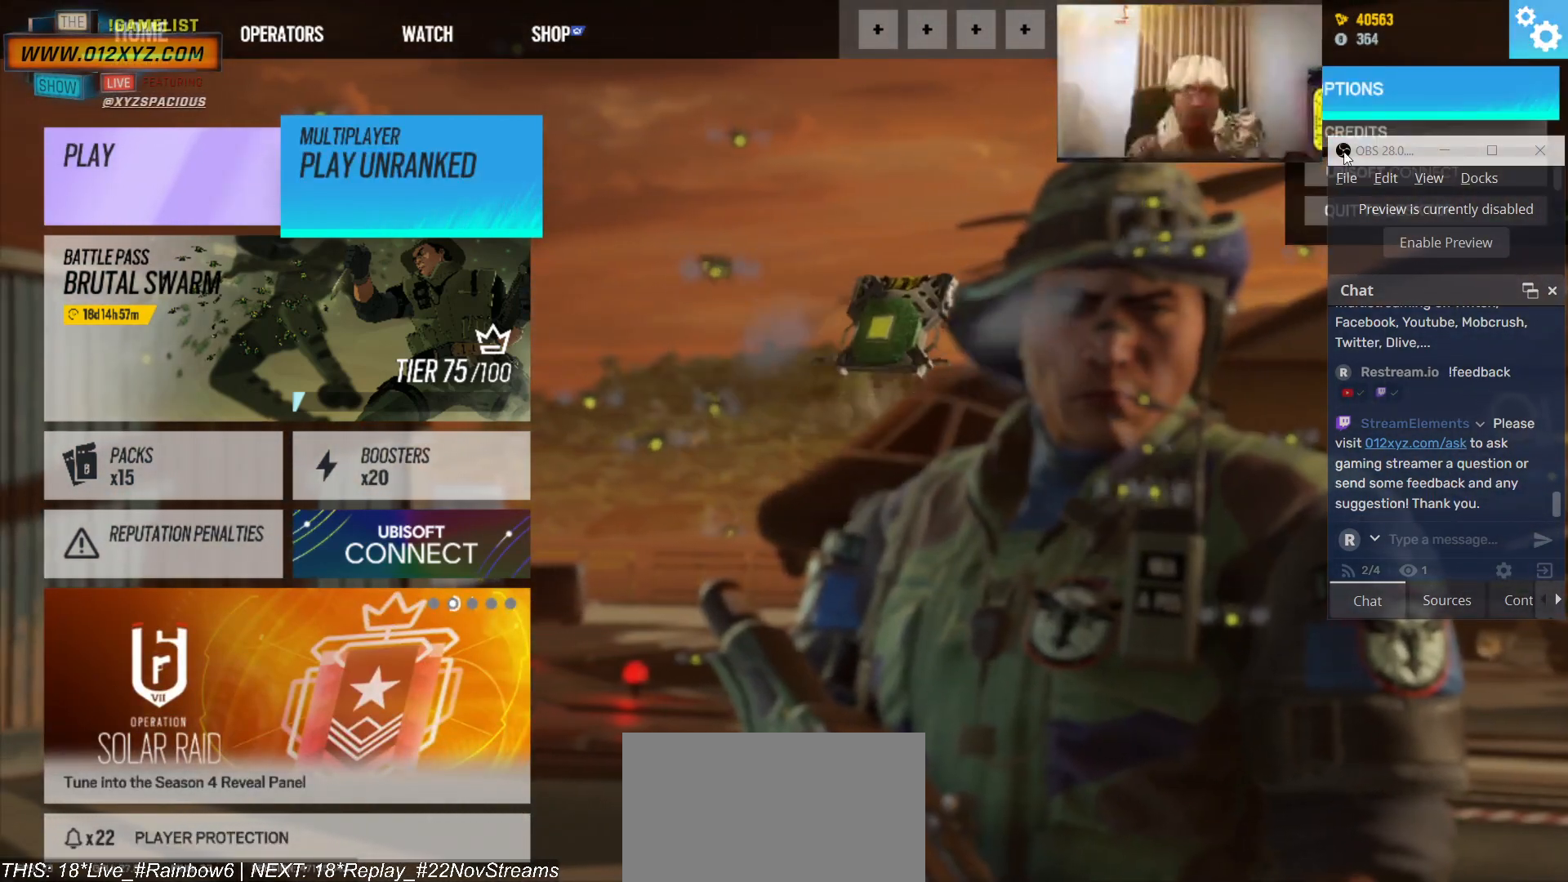
{"keys": [], "mouse": [], "events": []}
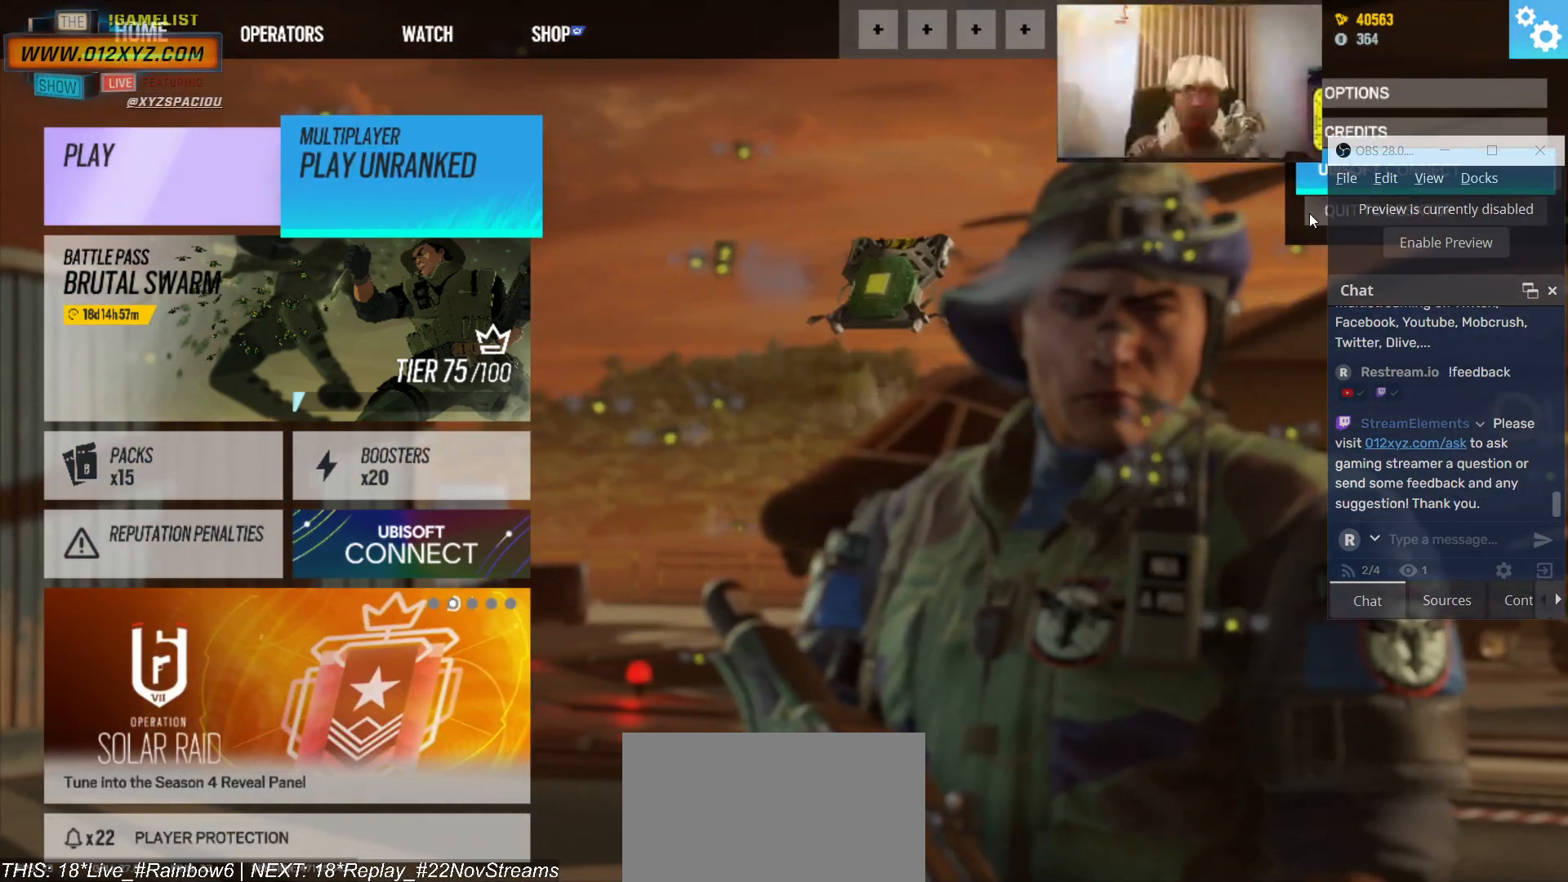
{"keys": [], "mouse": [], "events": [[33, "mouse_left", "down"], [100, "mouse_left", "up"]]}
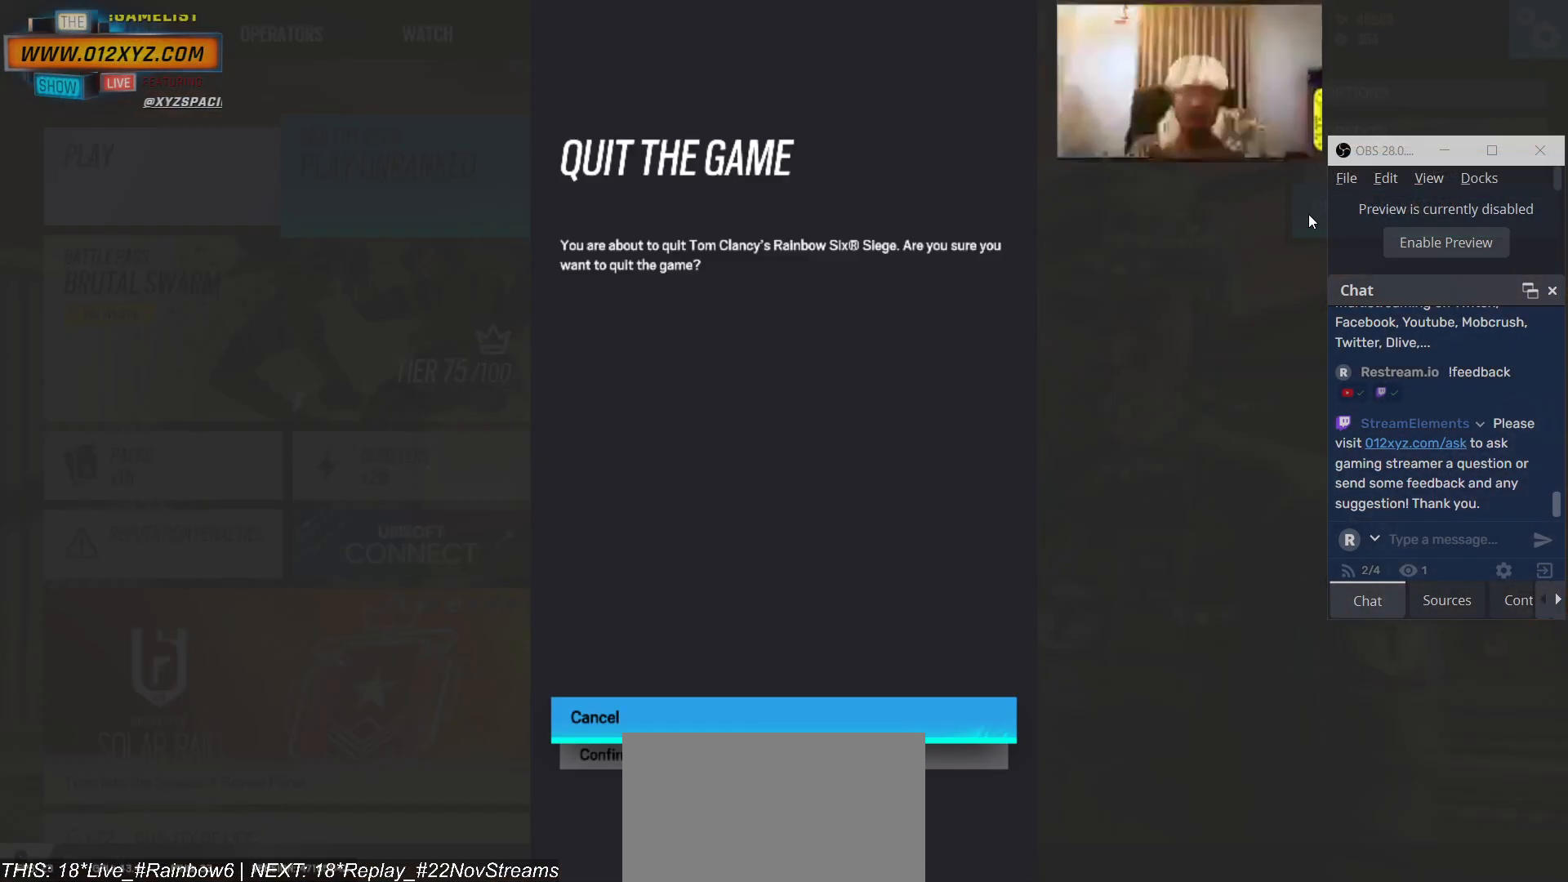
{"keys": [], "mouse": [], "events": []}
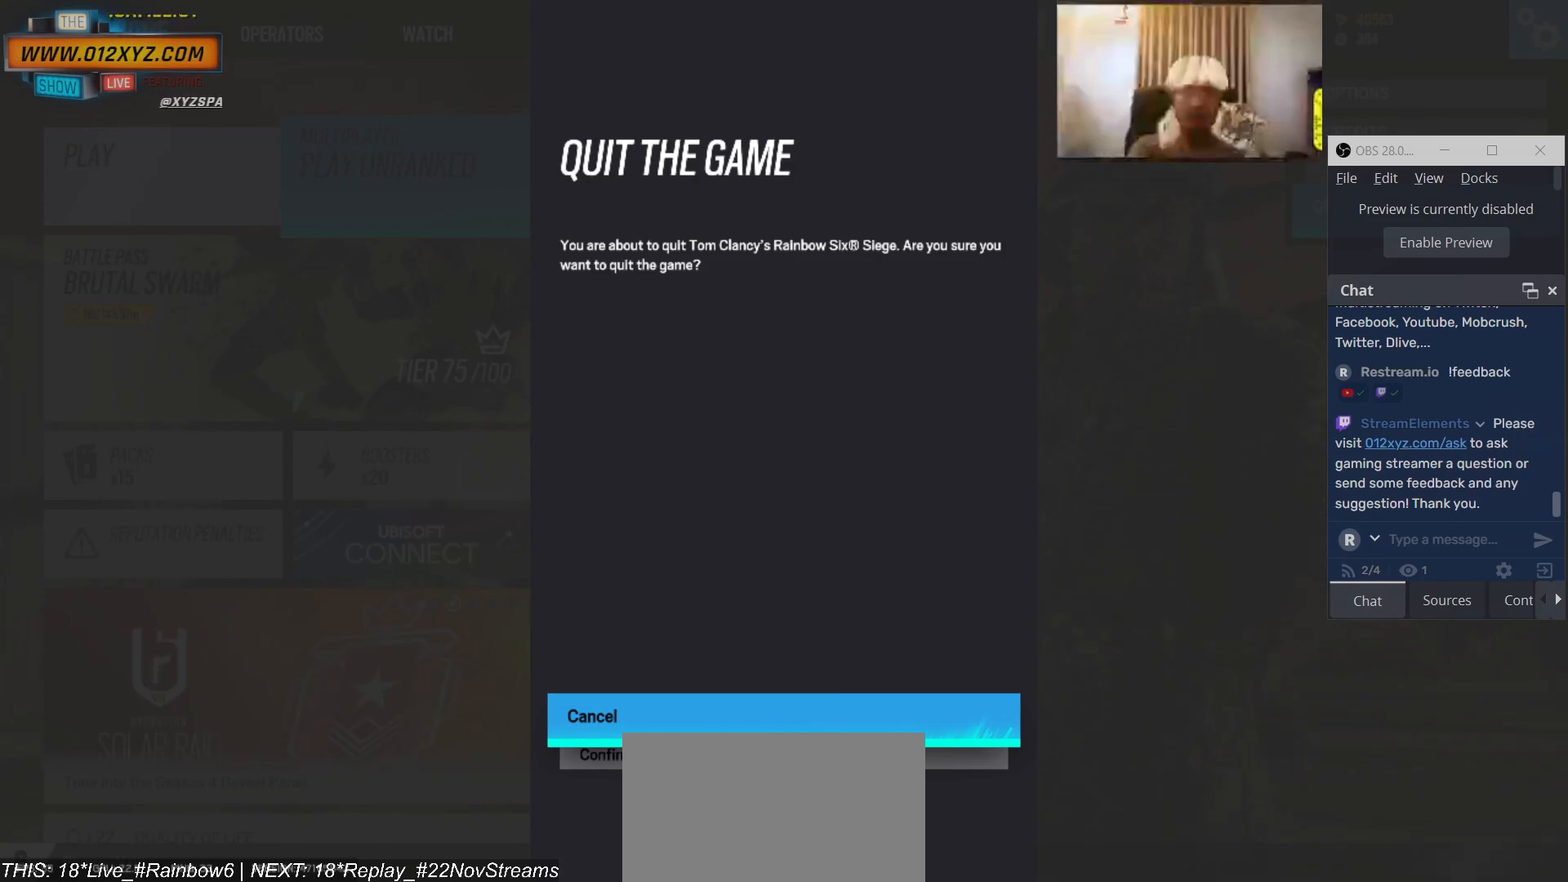
{"keys": [], "mouse": [], "events": []}